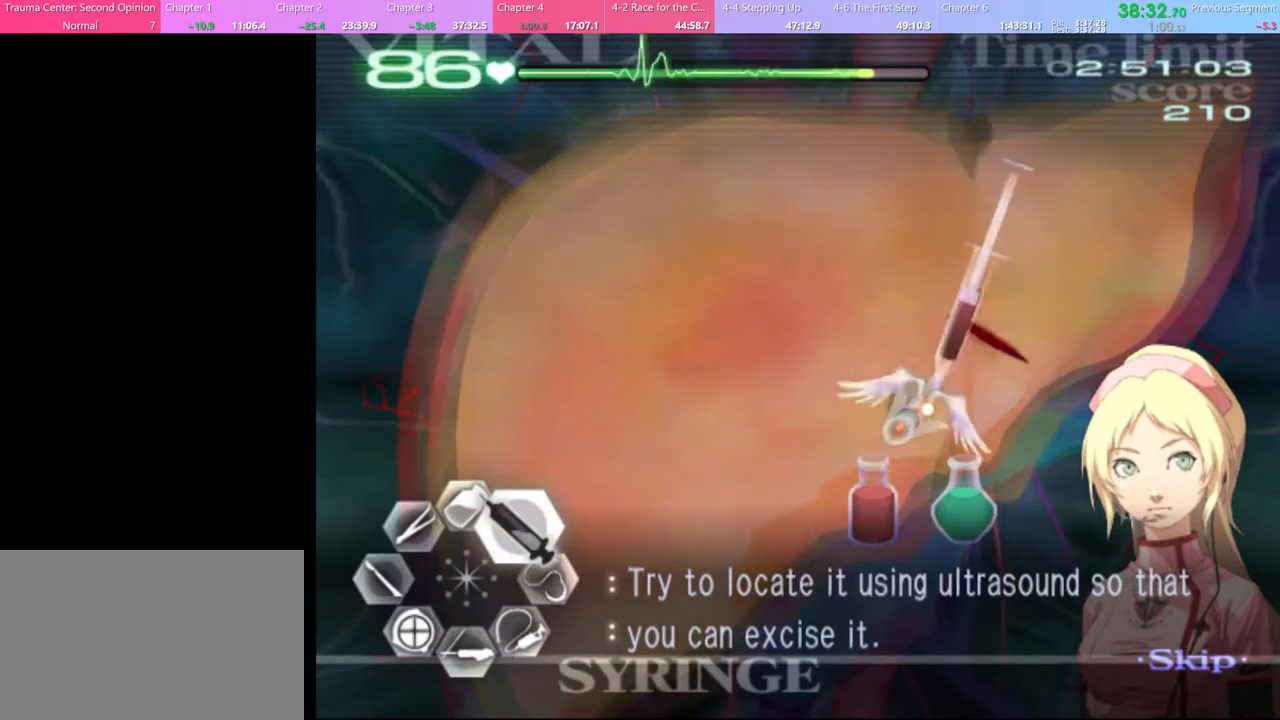
Gameplay with keyboard and mouse; each line is a JSON object with the keys and mouse buttons held at the frame after it. "events" lists presses ("down") and releases ("up") of "a", "alt", "c", "d", "e", "f", "q", "r", "s", "shift", "space", "v", "w", "mouse_left", "mouse_wheel", "mouse_right", "mouse_mb4" and "mouse_mb5" between this image and that frame as [ms after this image, input, new state], when the widget could be followed in between. "mouse_left", "mouse_wheel", "mouse_right", "mouse_mb4", "mouse_mb5" = the "left", "wheel", "right", "mb4", "mb5" buttons of the "mouse" list. No other keys are recorded. "wheel" means that the mouse wheel is clicked or scrolled. Mouse movement is not recorded.
{"keys": ["w"], "mouse": ["left"], "events": [[267, "mouse_left", "up"], [300, "d", "up"], [400, "mouse_left", "down"]]}
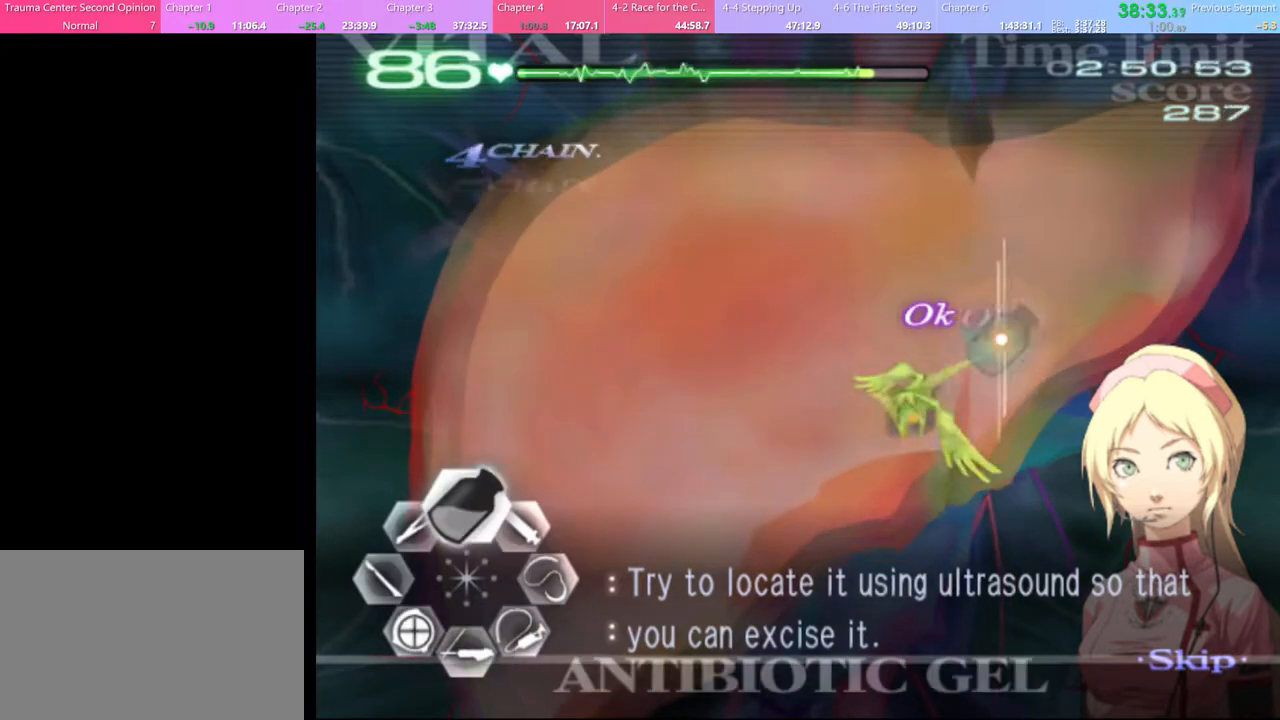
{"keys": ["a", "s"], "mouse": [], "events": [[67, "mouse_left", "up"], [100, "w", "up"], [167, "a", "down"], [200, "s", "down"], [300, "mouse_left", "down"], [367, "mouse_left", "up"]]}
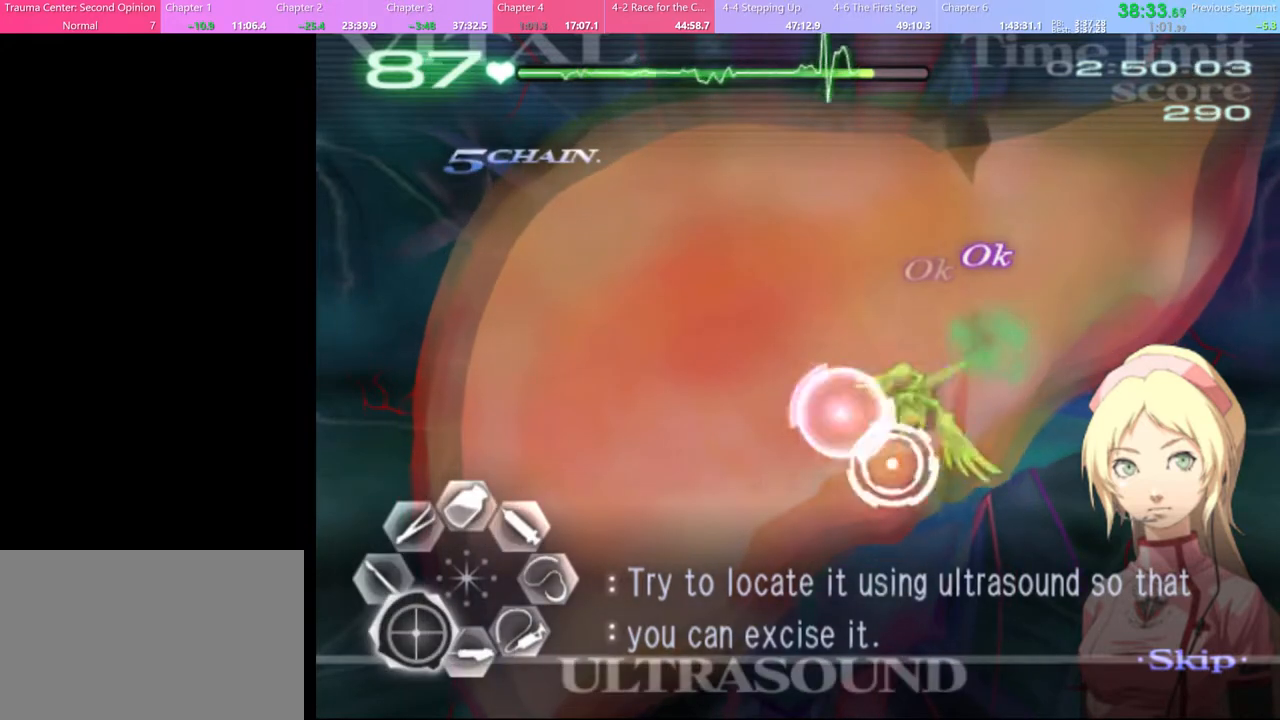
{"keys": ["a", "s"], "mouse": ["left"], "events": [[167, "mouse_left", "down"], [267, "mouse_left", "up"], [333, "mouse_left", "down"], [433, "mouse_left", "up"], [500, "mouse_left", "down"]]}
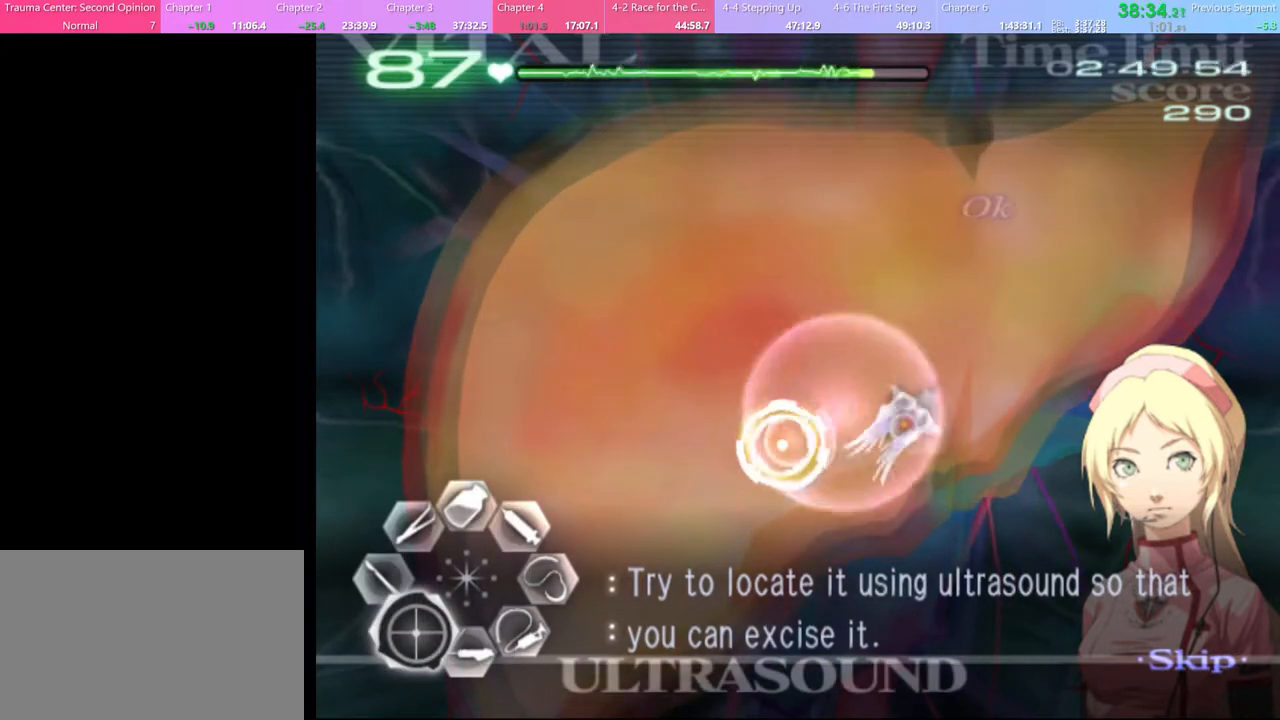
{"keys": ["a", "s"], "mouse": ["left"], "events": [[100, "mouse_left", "up"], [167, "mouse_left", "down"], [267, "mouse_left", "up"], [333, "mouse_left", "down"], [400, "mouse_left", "up"], [500, "mouse_left", "down"]]}
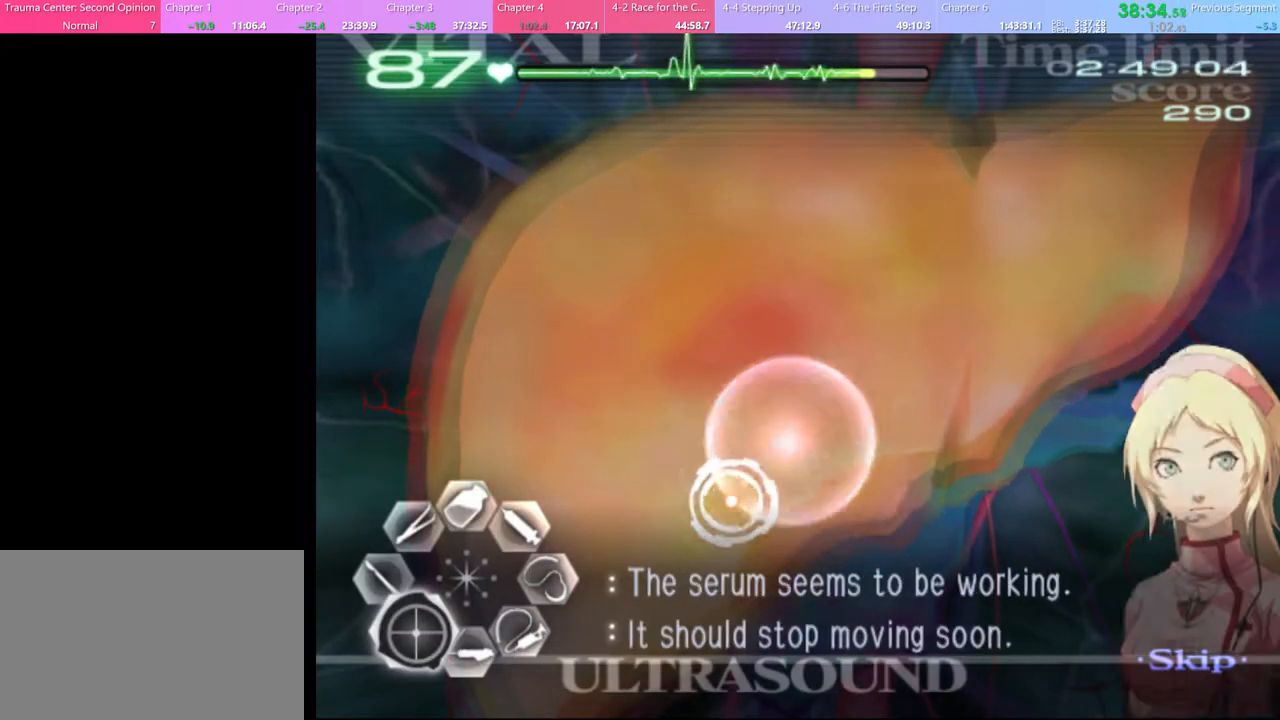
{"keys": ["a"], "mouse": ["left"], "events": [[67, "mouse_left", "up"], [133, "mouse_left", "down"], [233, "mouse_left", "up"], [300, "mouse_left", "down"], [367, "mouse_left", "up"], [433, "s", "up"], [500, "mouse_left", "down"]]}
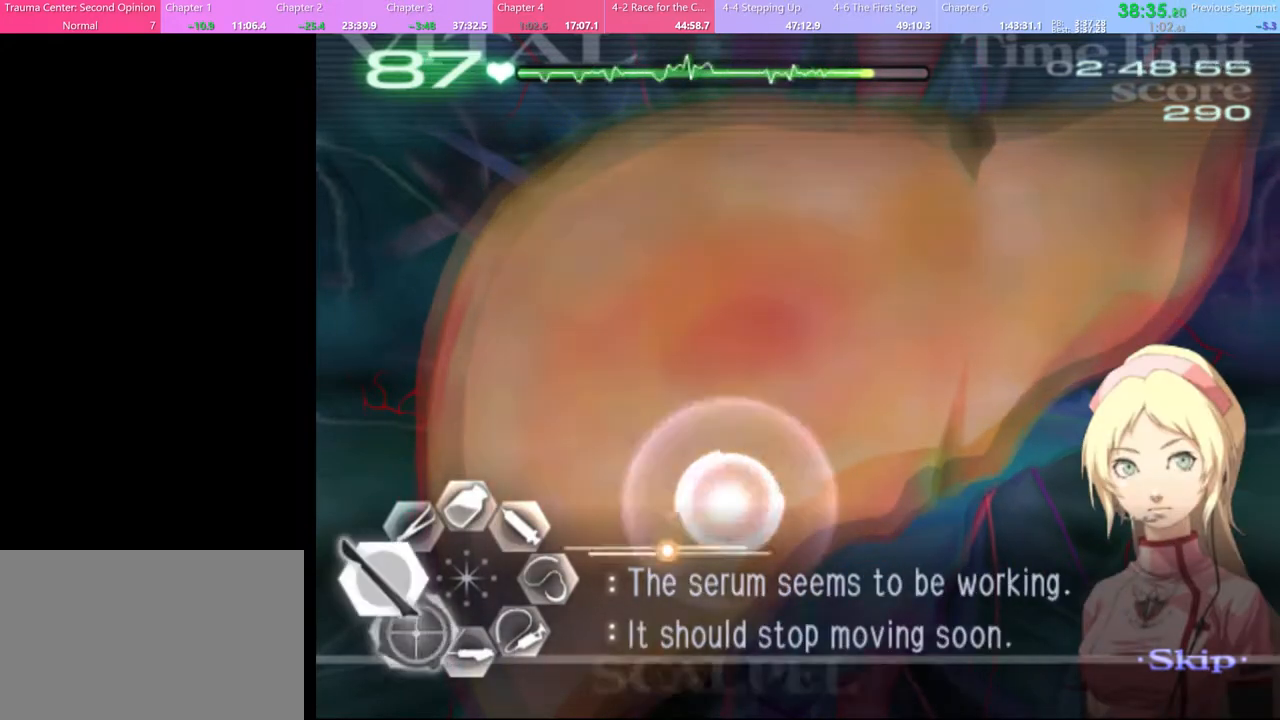
{"keys": ["a", "s"], "mouse": [], "events": [[100, "mouse_left", "up"], [233, "s", "down"], [367, "mouse_left", "down"], [433, "mouse_left", "up"]]}
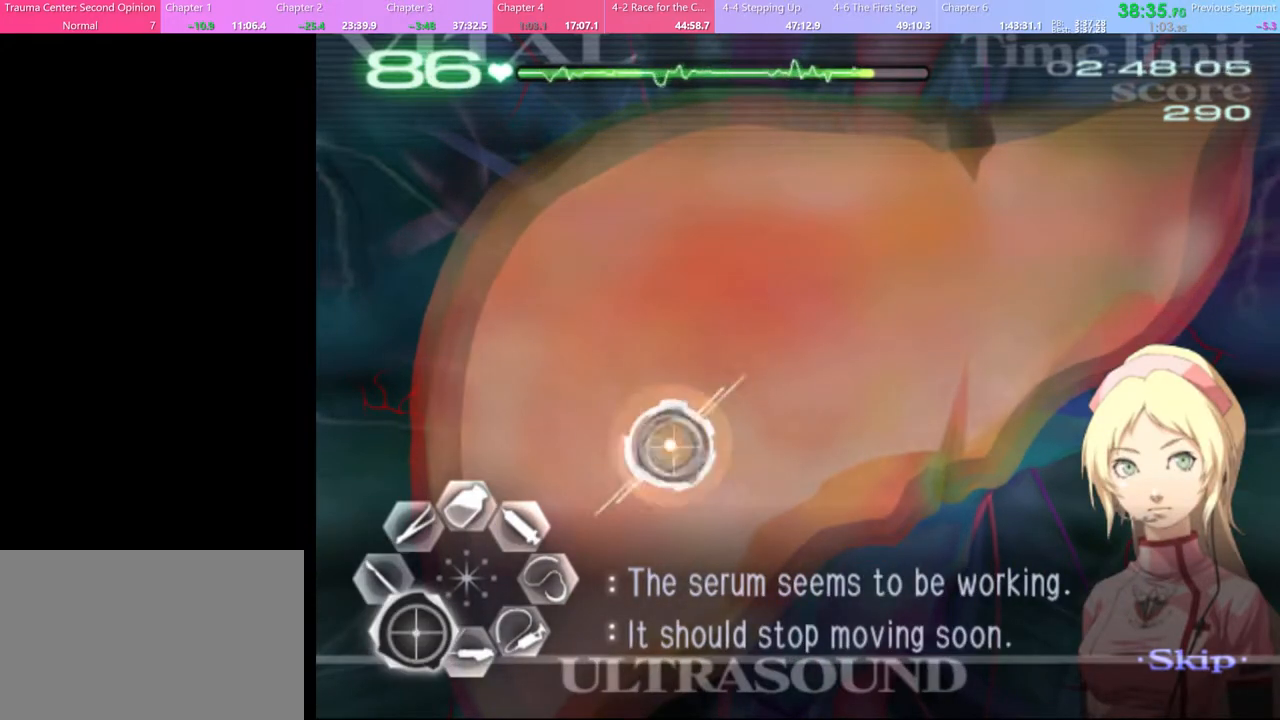
{"keys": ["a", "s"], "mouse": ["left"], "events": [[500, "mouse_left", "down"]]}
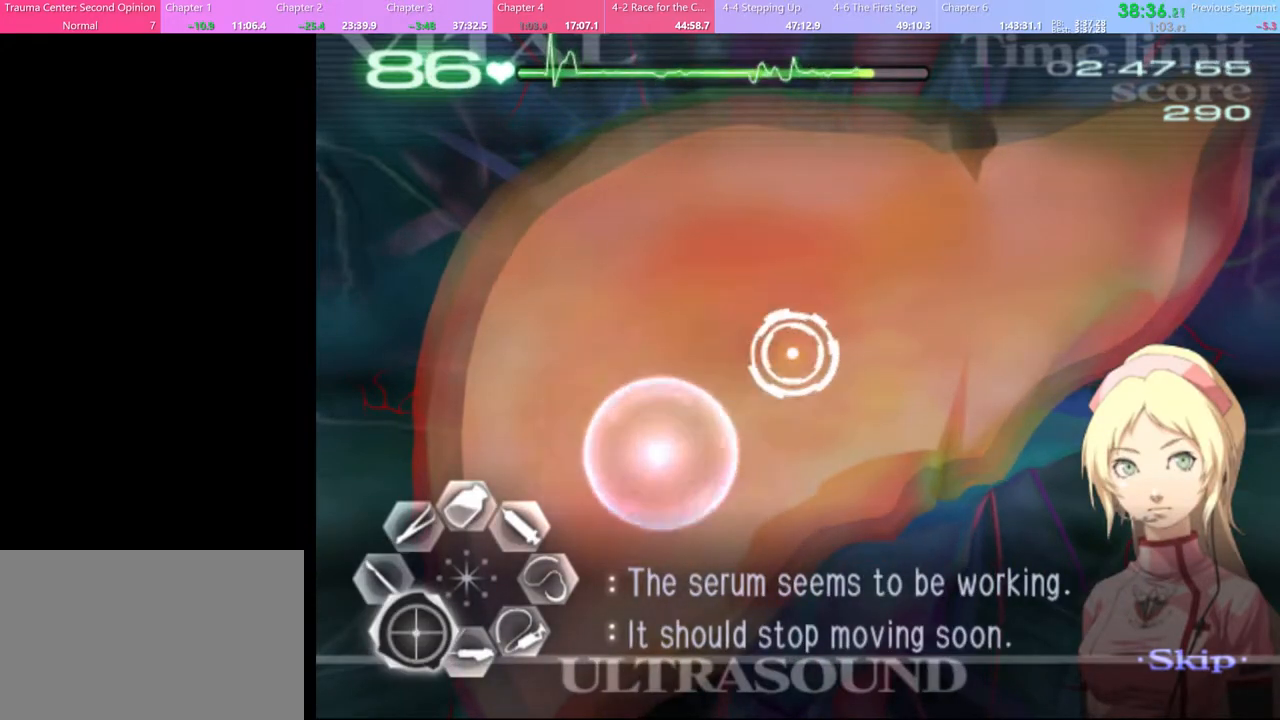
{"keys": ["a"], "mouse": [], "events": [[67, "mouse_left", "up"], [133, "mouse_left", "down"], [233, "mouse_left", "up"], [433, "s", "up"]]}
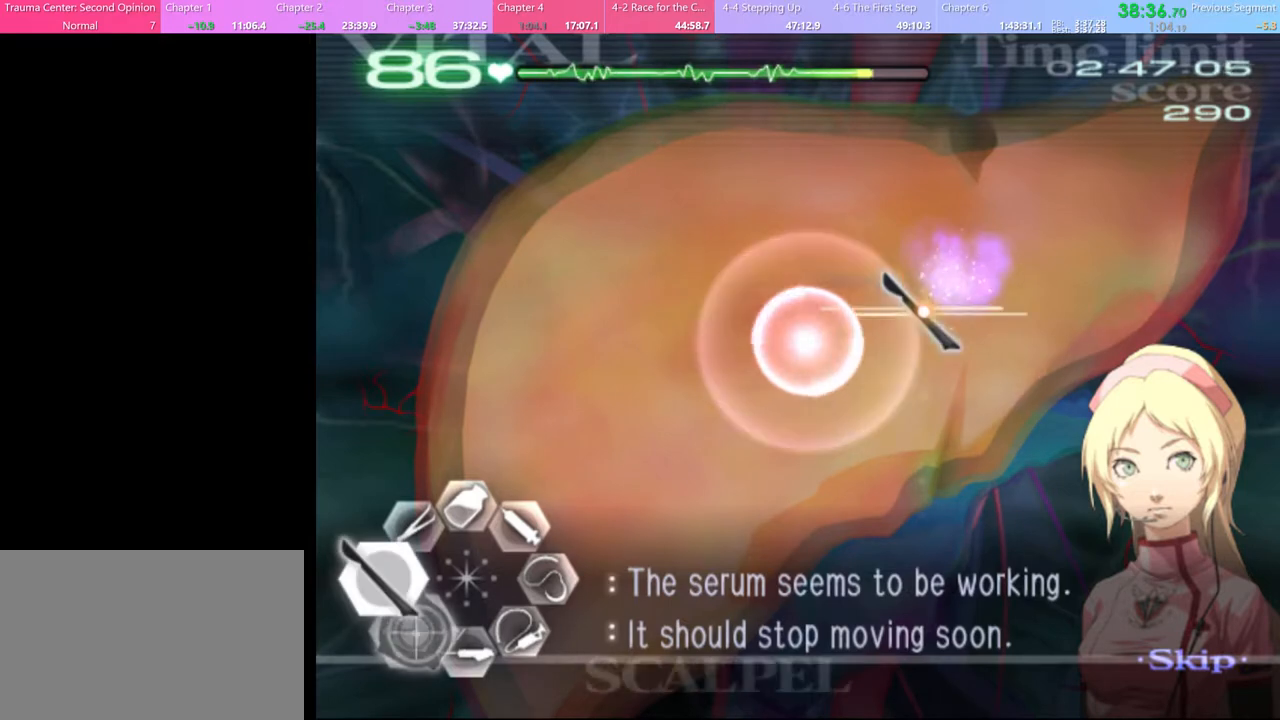
{"keys": ["a", "s"], "mouse": [], "events": [[67, "mouse_left", "down"], [167, "mouse_left", "up"], [300, "s", "down"]]}
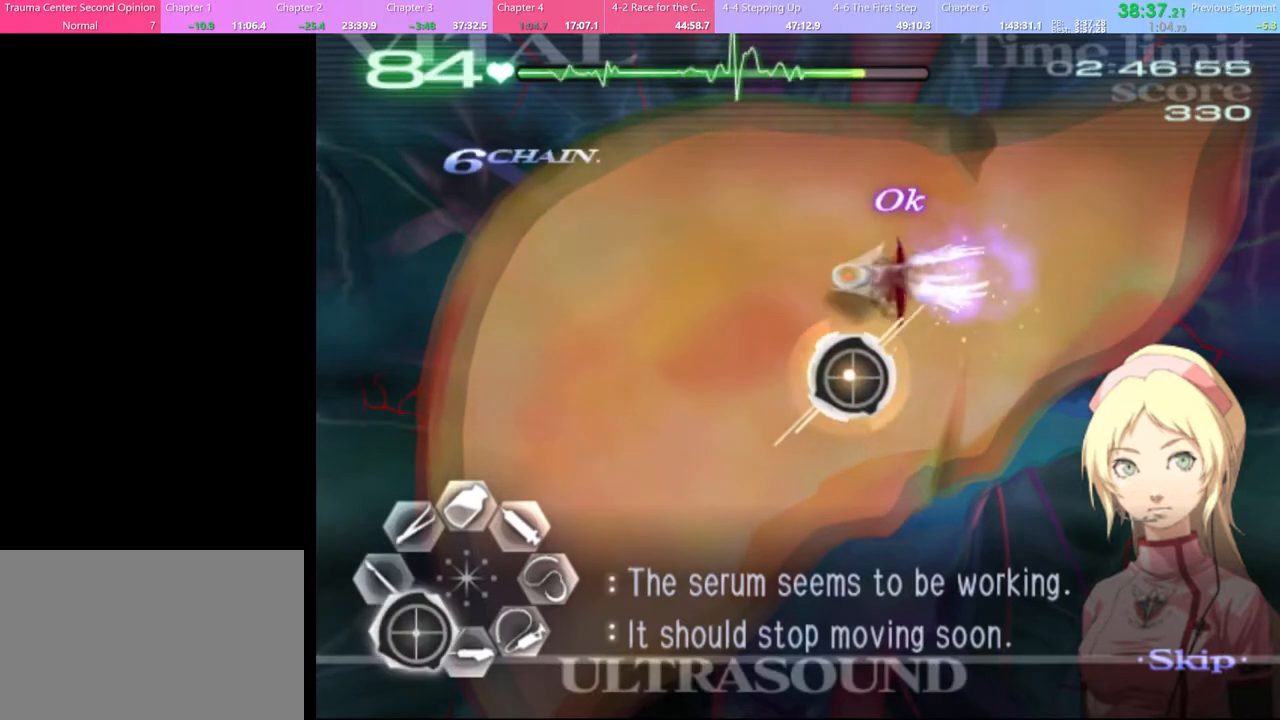
{"keys": ["d", "w"], "mouse": [], "events": [[67, "s", "up"], [333, "a", "up"], [333, "d", "down"], [367, "w", "down"]]}
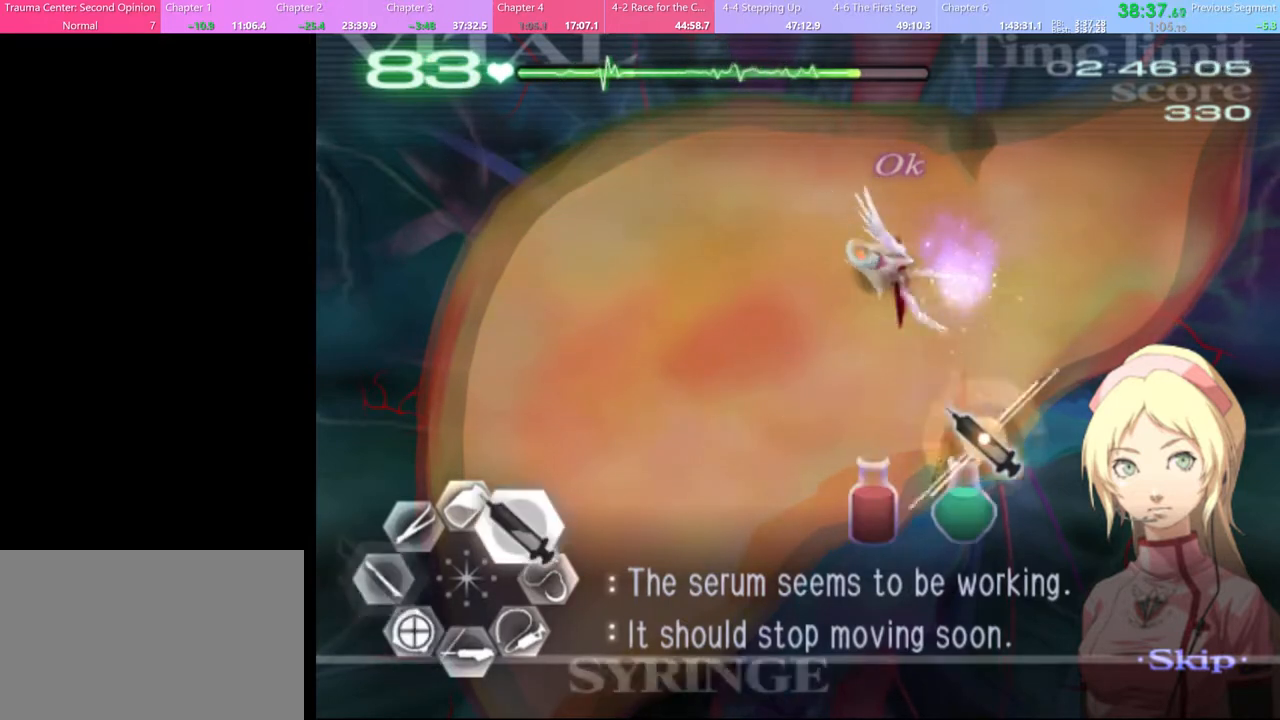
{"keys": ["d", "w"], "mouse": ["left"], "events": [[333, "mouse_left", "down"]]}
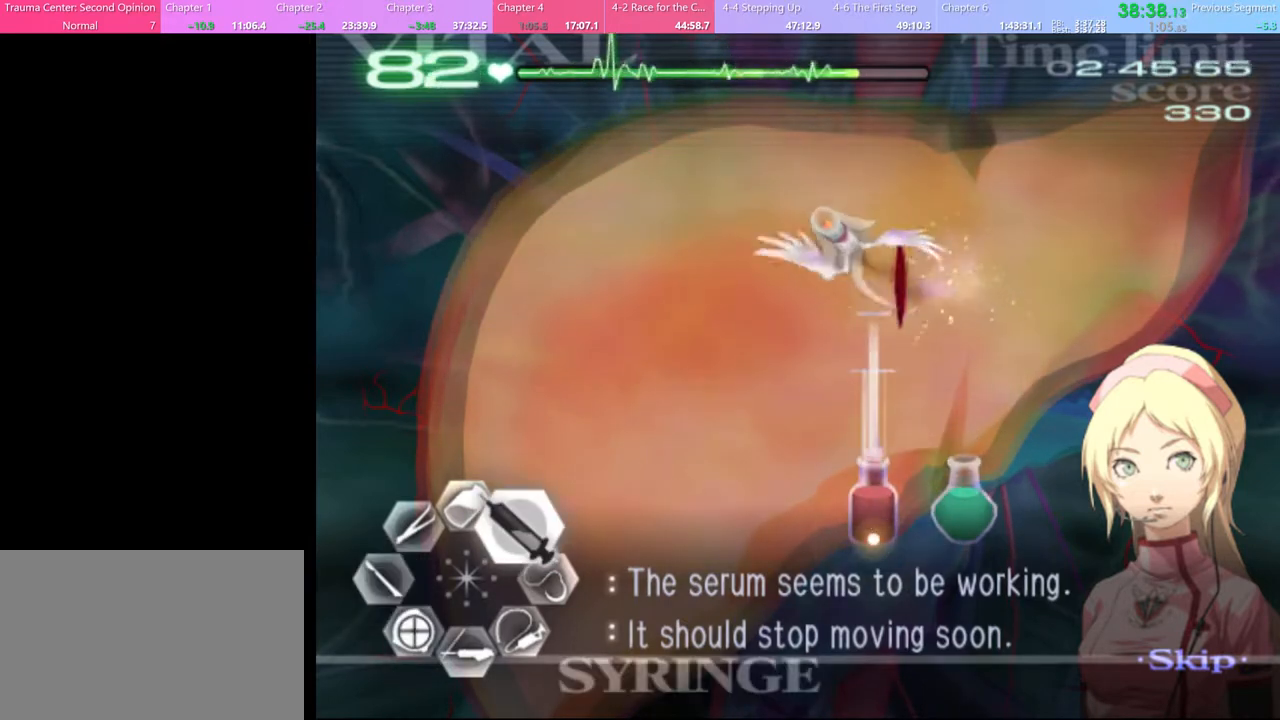
{"keys": ["d", "w"], "mouse": [], "events": [[200, "mouse_left", "up"]]}
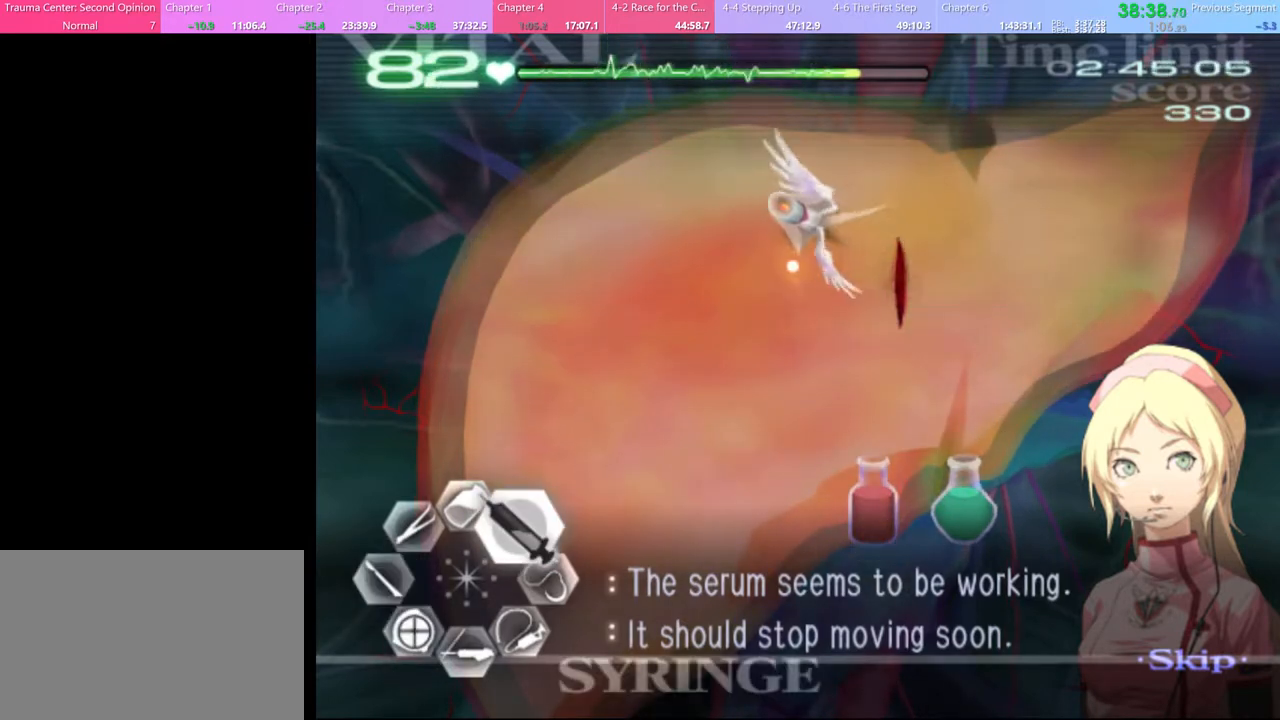
{"keys": ["d", "w"], "mouse": [], "events": [[100, "mouse_left", "down"], [500, "mouse_left", "up"]]}
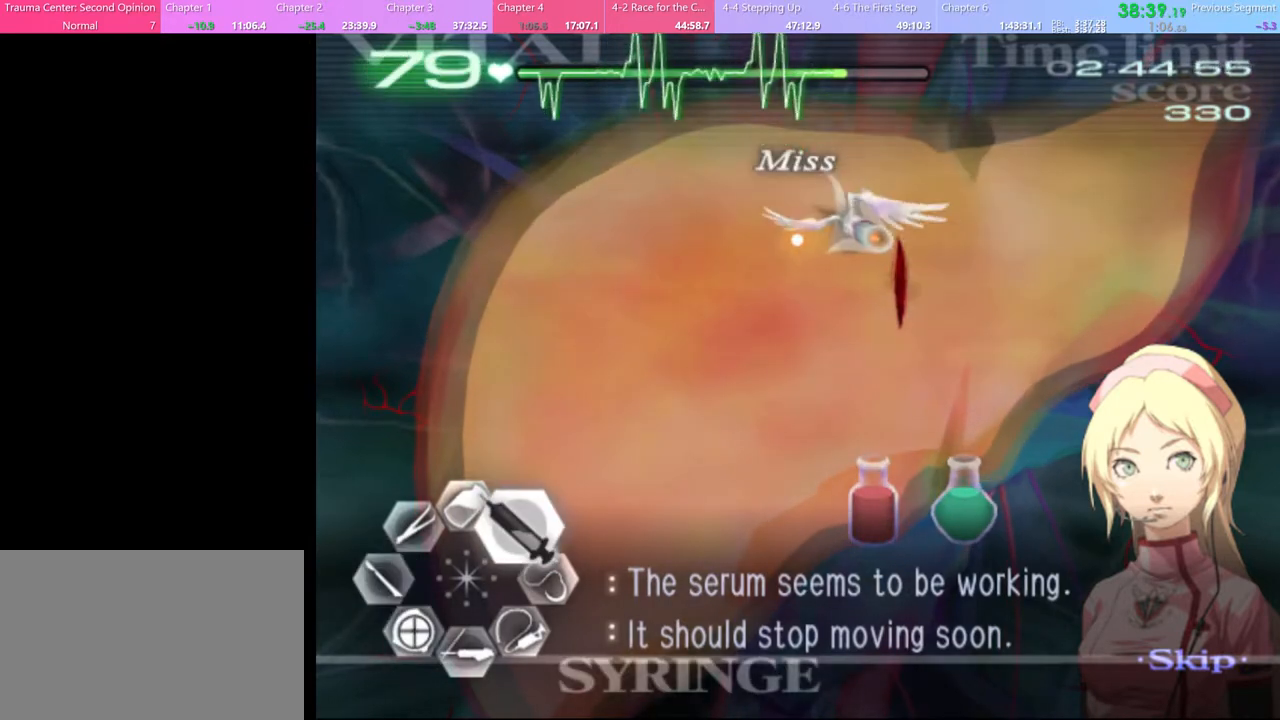
{"keys": ["w"], "mouse": [], "events": [[133, "mouse_left", "down"], [467, "d", "up"], [467, "mouse_left", "up"]]}
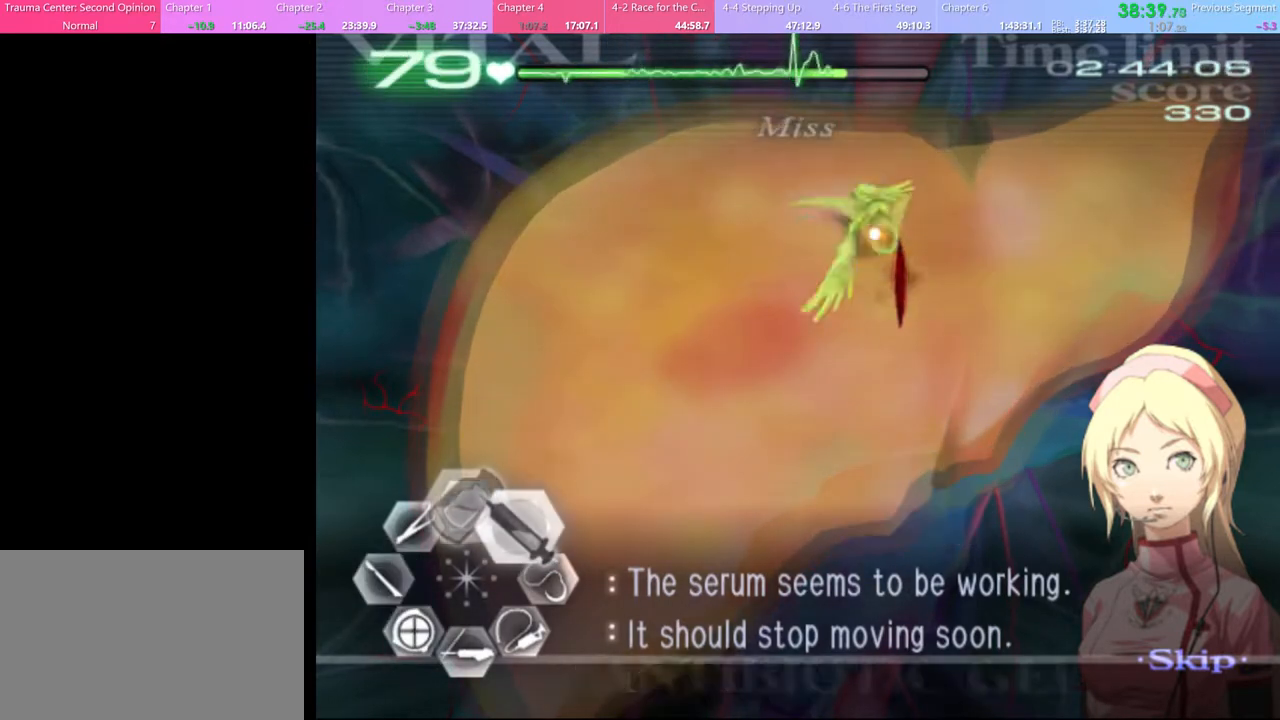
{"keys": [], "mouse": [], "events": [[67, "mouse_left", "down"], [367, "mouse_left", "up"], [467, "w", "up"]]}
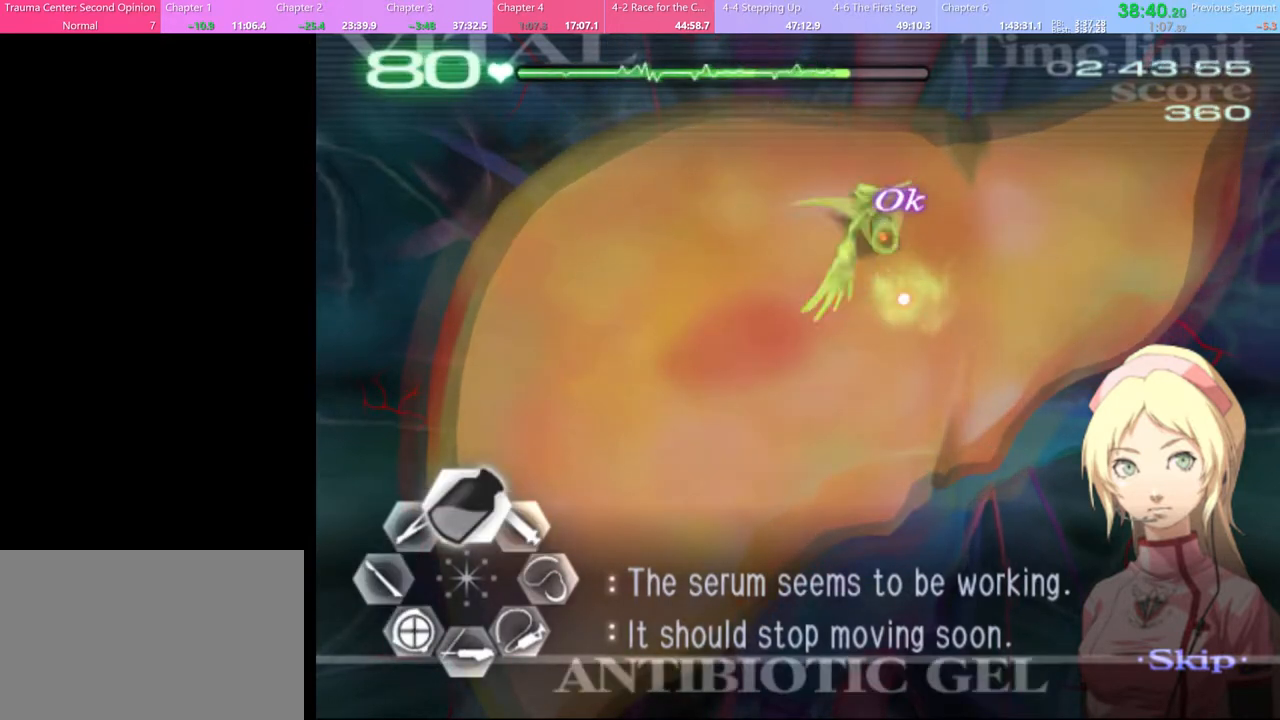
{"keys": [], "mouse": [], "events": []}
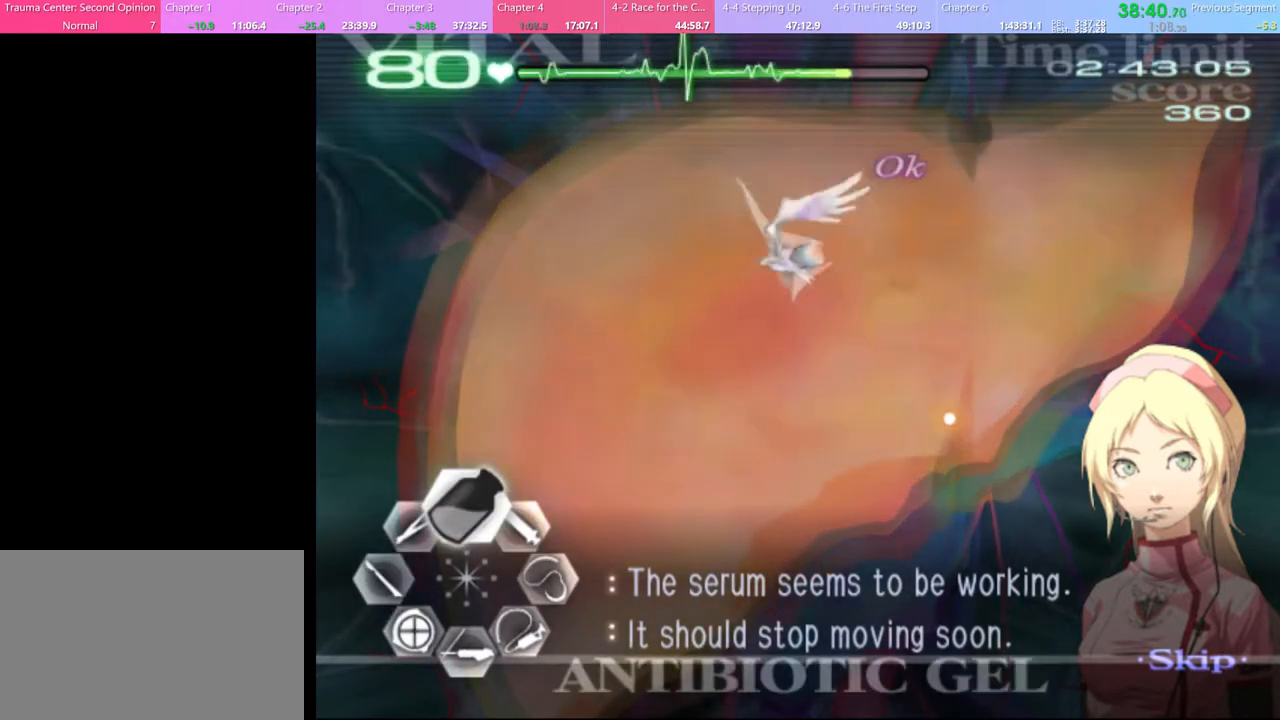
{"keys": ["a", "w"], "mouse": [], "events": [[200, "a", "down"], [233, "w", "down"]]}
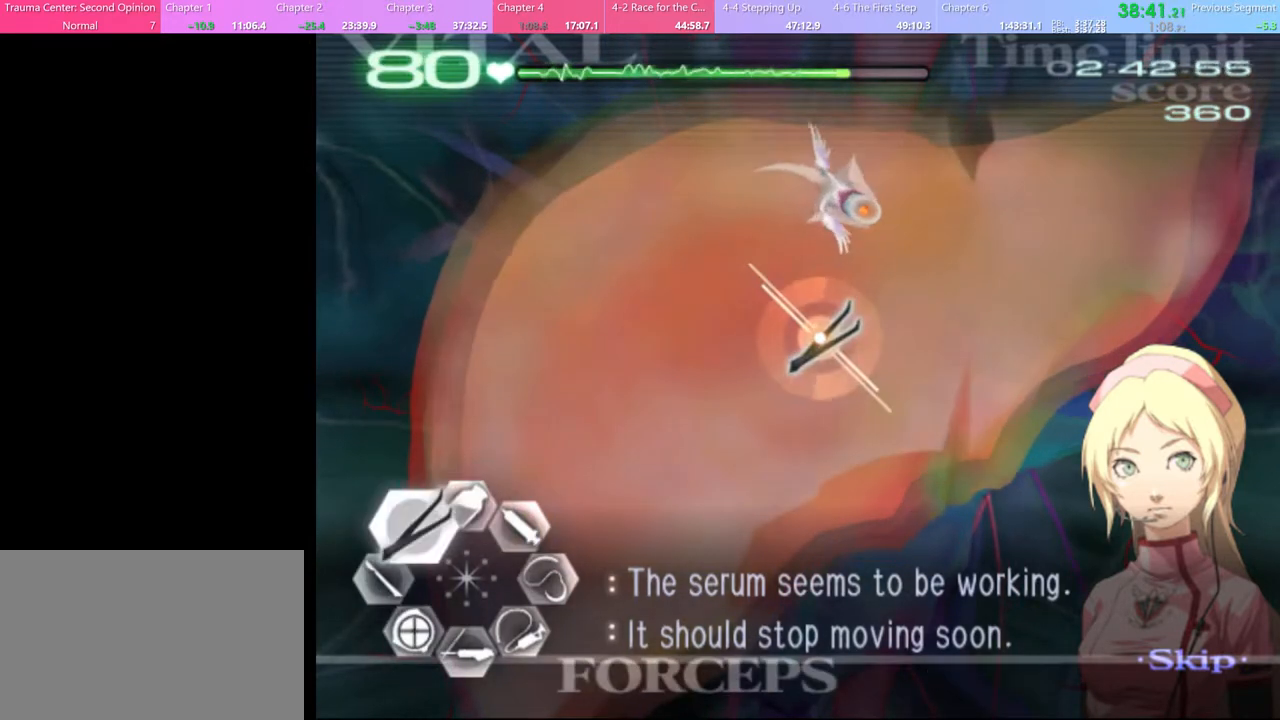
{"keys": ["a", "w"], "mouse": [], "events": []}
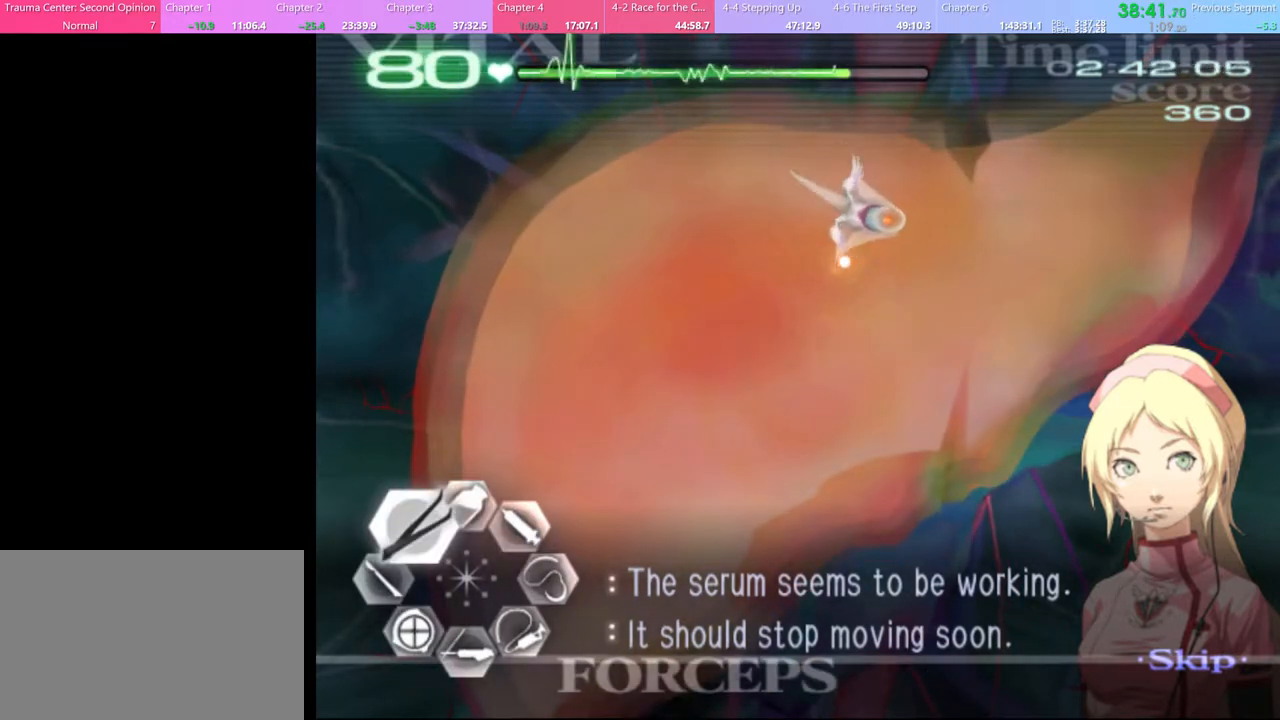
{"keys": ["a", "w"], "mouse": [], "events": []}
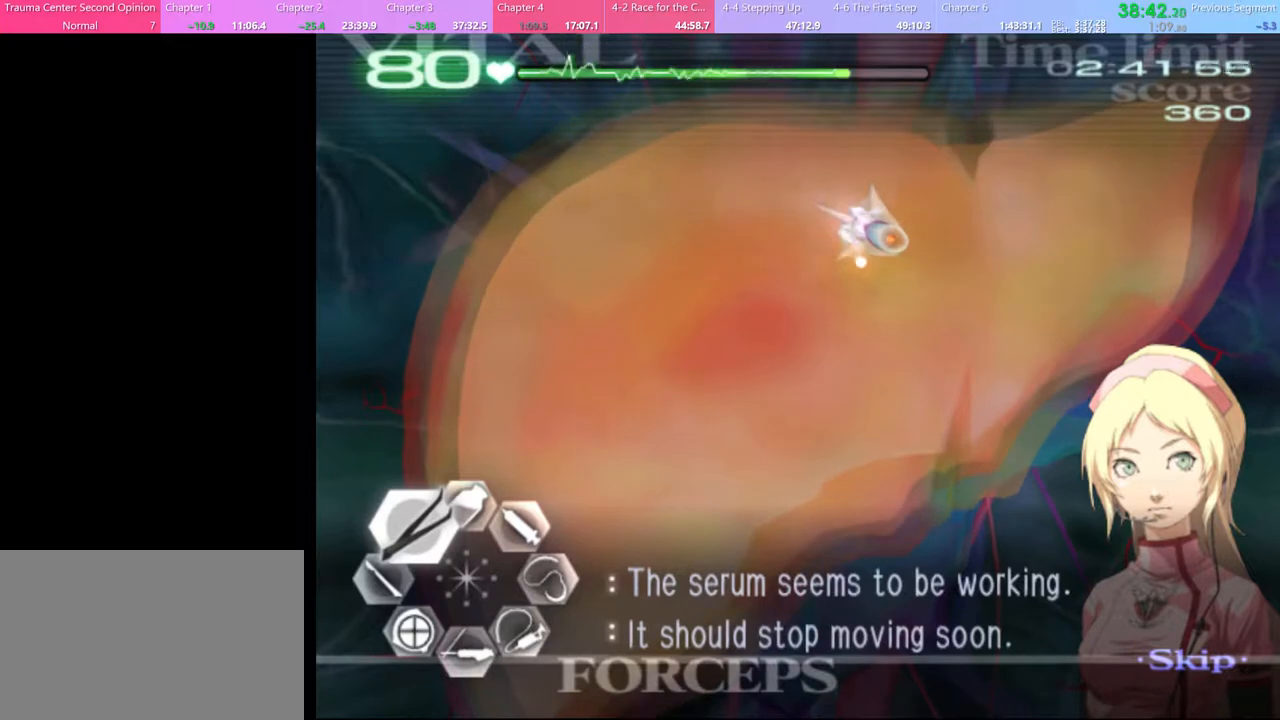
{"keys": ["a", "w"], "mouse": [], "events": []}
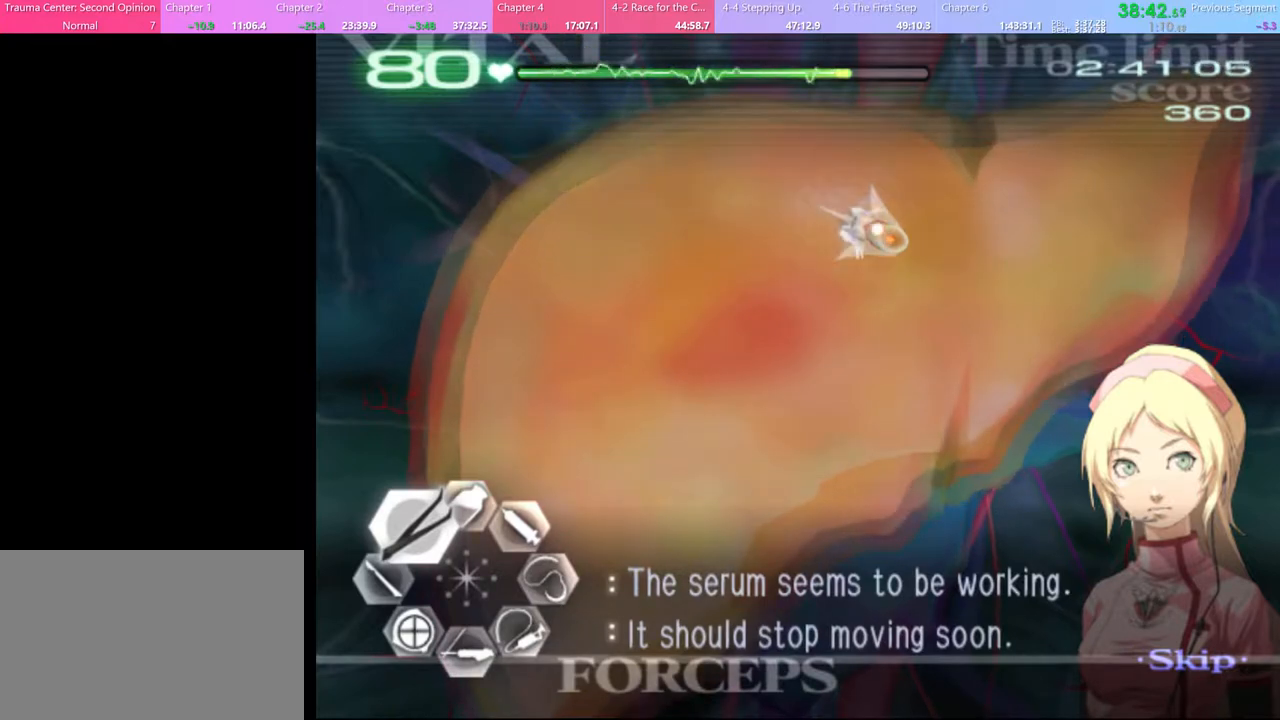
{"keys": ["a", "w"], "mouse": ["left"], "events": [[467, "mouse_left", "down"]]}
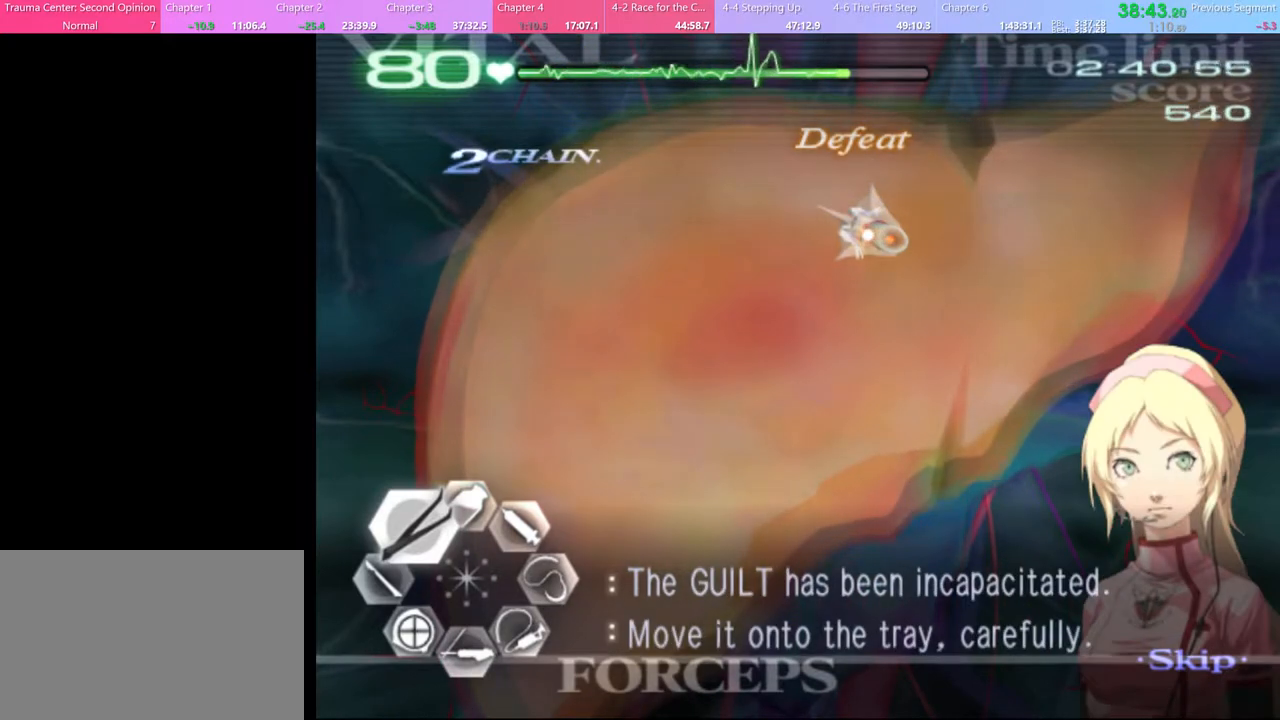
{"keys": ["a", "w"], "mouse": ["left", "right"], "events": [[33, "mouse_left", "up"], [433, "mouse_left", "down"], [433, "mouse_right", "down"]]}
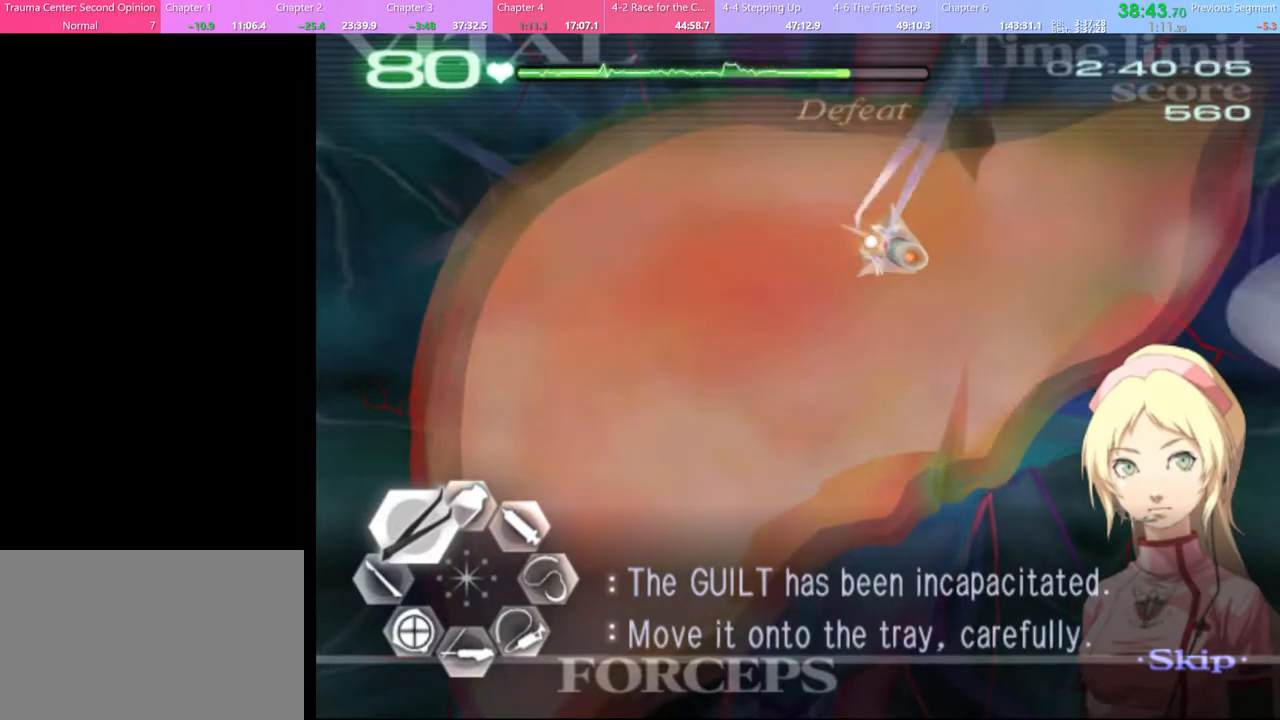
{"keys": ["w"], "mouse": [], "events": [[333, "mouse_left", "up"], [333, "mouse_right", "up"], [500, "a", "up"]]}
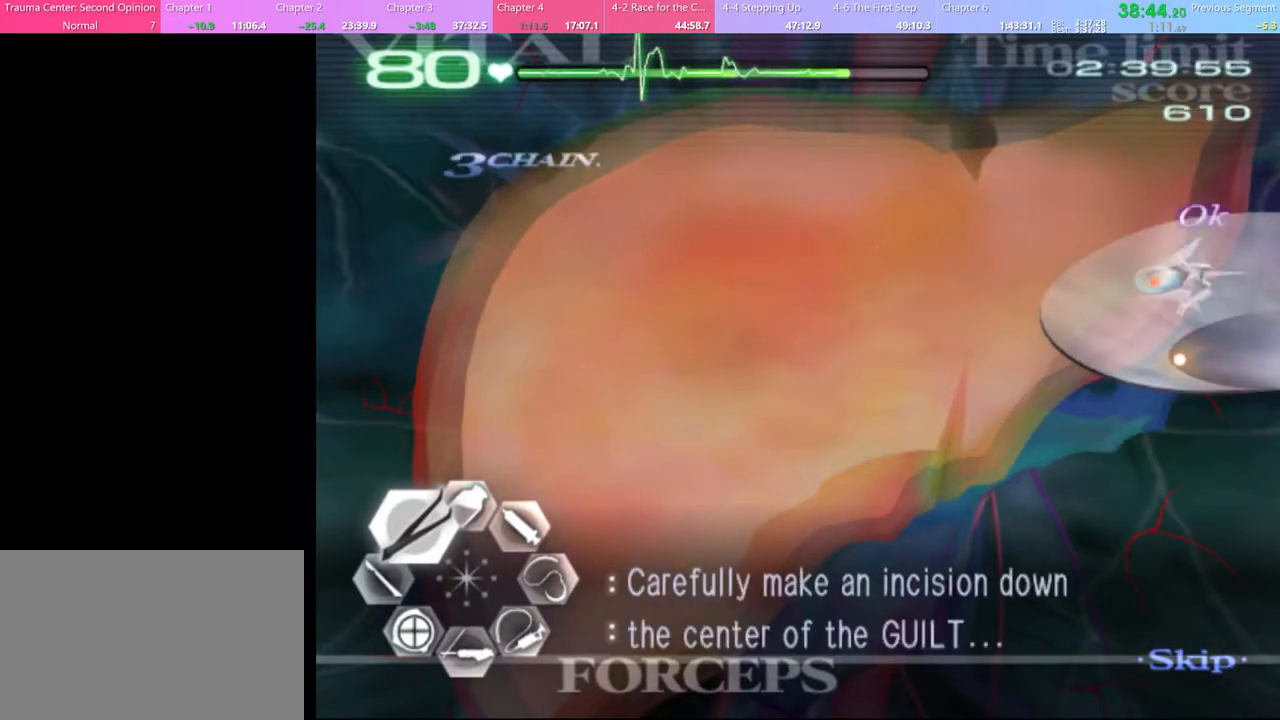
{"keys": [], "mouse": [], "events": [[33, "w", "up"], [200, "a", "down"], [333, "mouse_left", "down"], [500, "a", "up"], [500, "mouse_left", "up"]]}
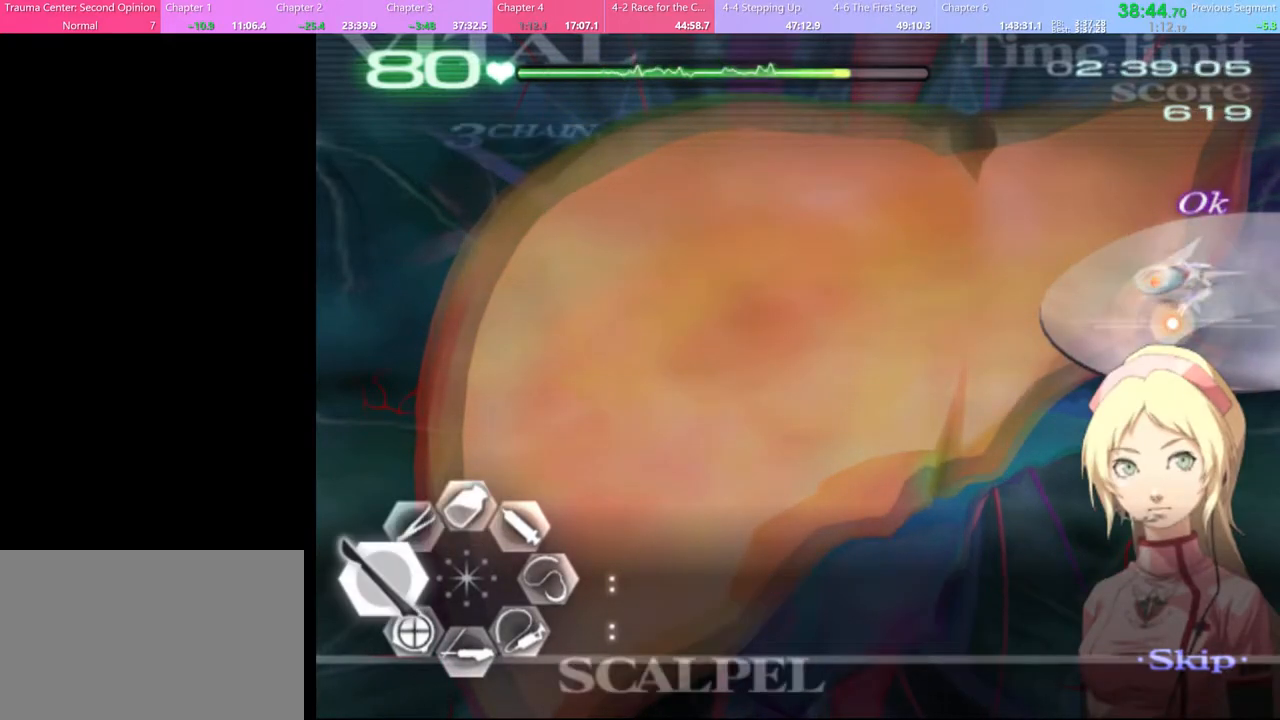
{"keys": ["d", "s"], "mouse": ["left"], "events": [[100, "s", "down"], [133, "d", "down"], [267, "mouse_left", "down"]]}
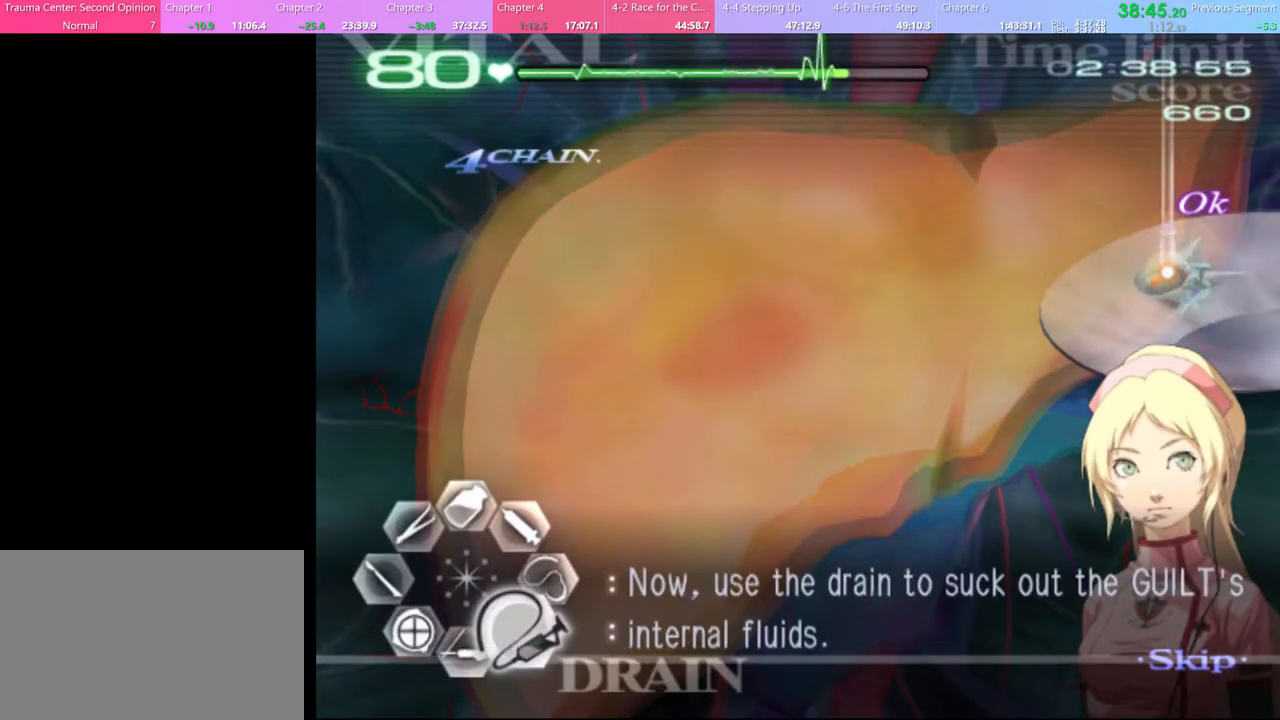
{"keys": ["d", "s"], "mouse": ["left"], "events": []}
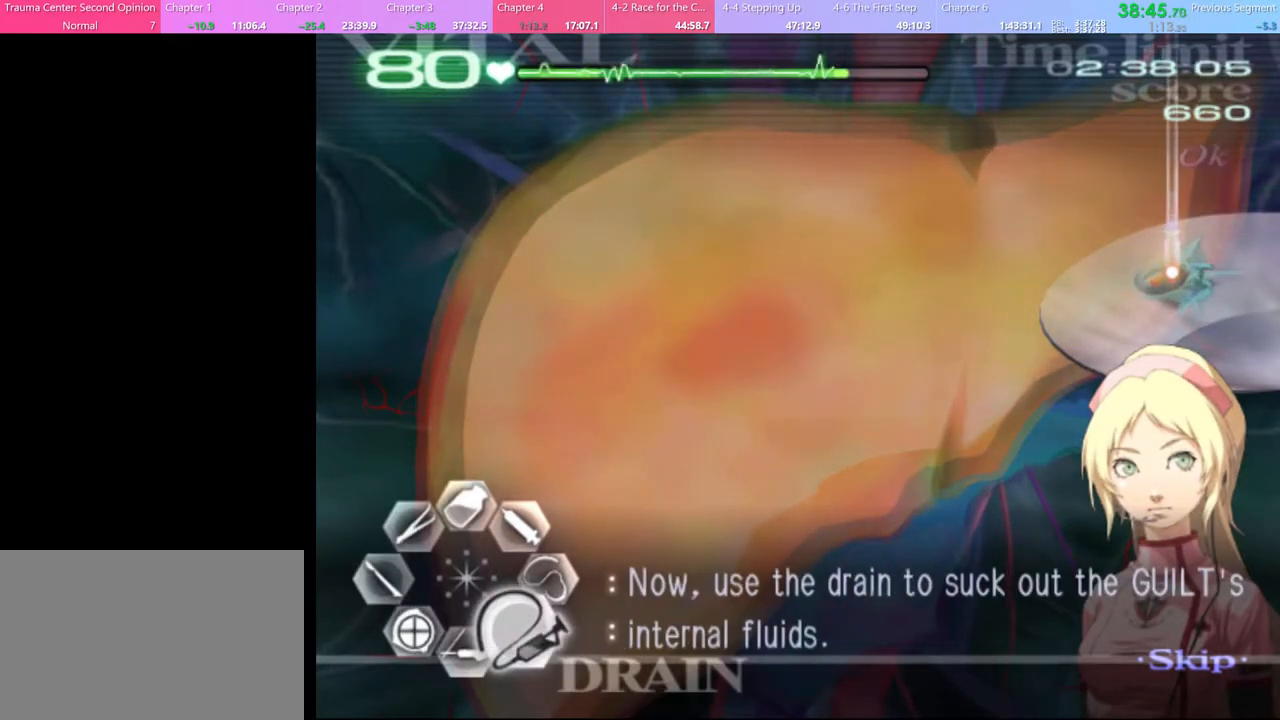
{"keys": ["d", "s"], "mouse": ["left"], "events": []}
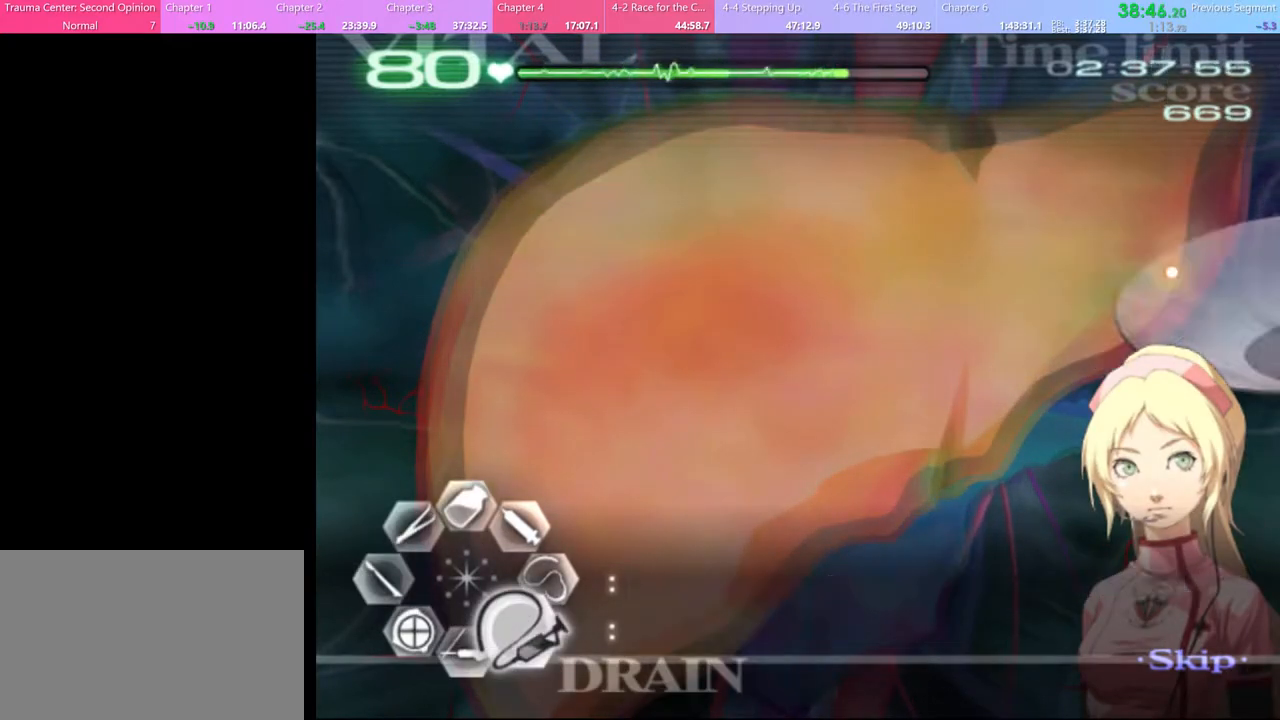
{"keys": [], "mouse": [], "events": [[267, "mouse_left", "up"], [300, "d", "up"], [300, "s", "up"]]}
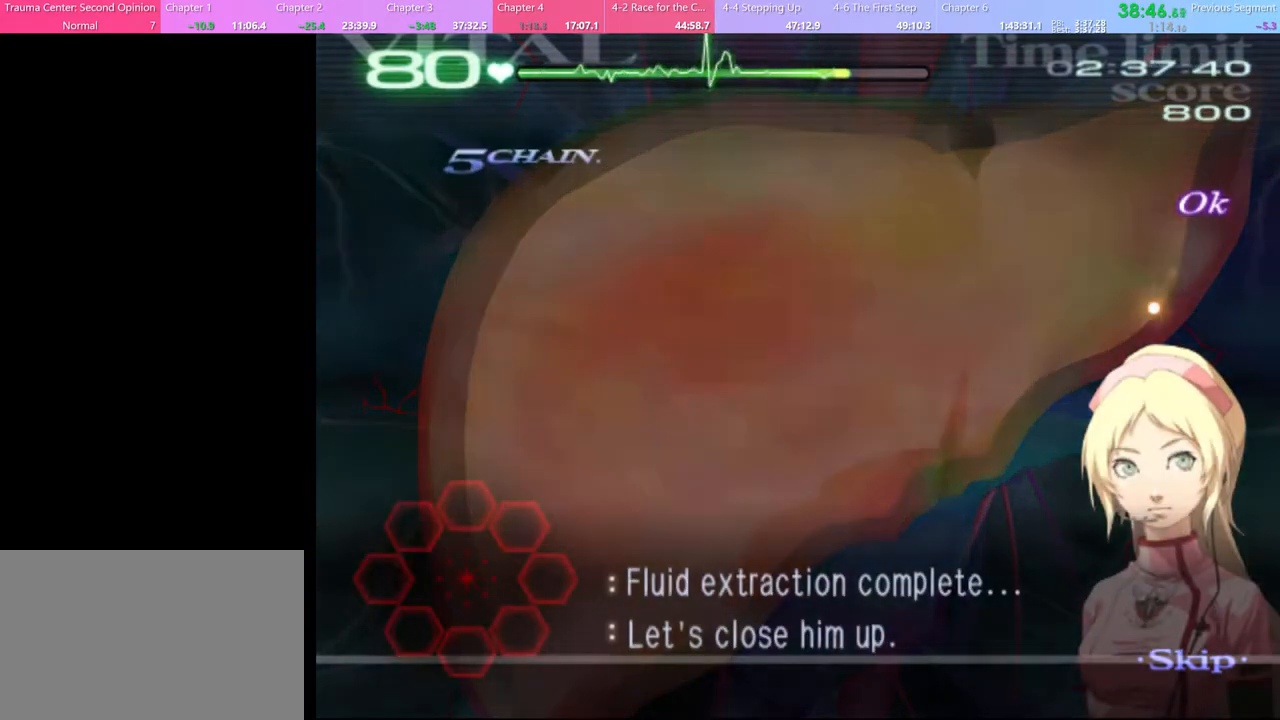
{"keys": ["d"], "mouse": [], "events": [[200, "d", "down"]]}